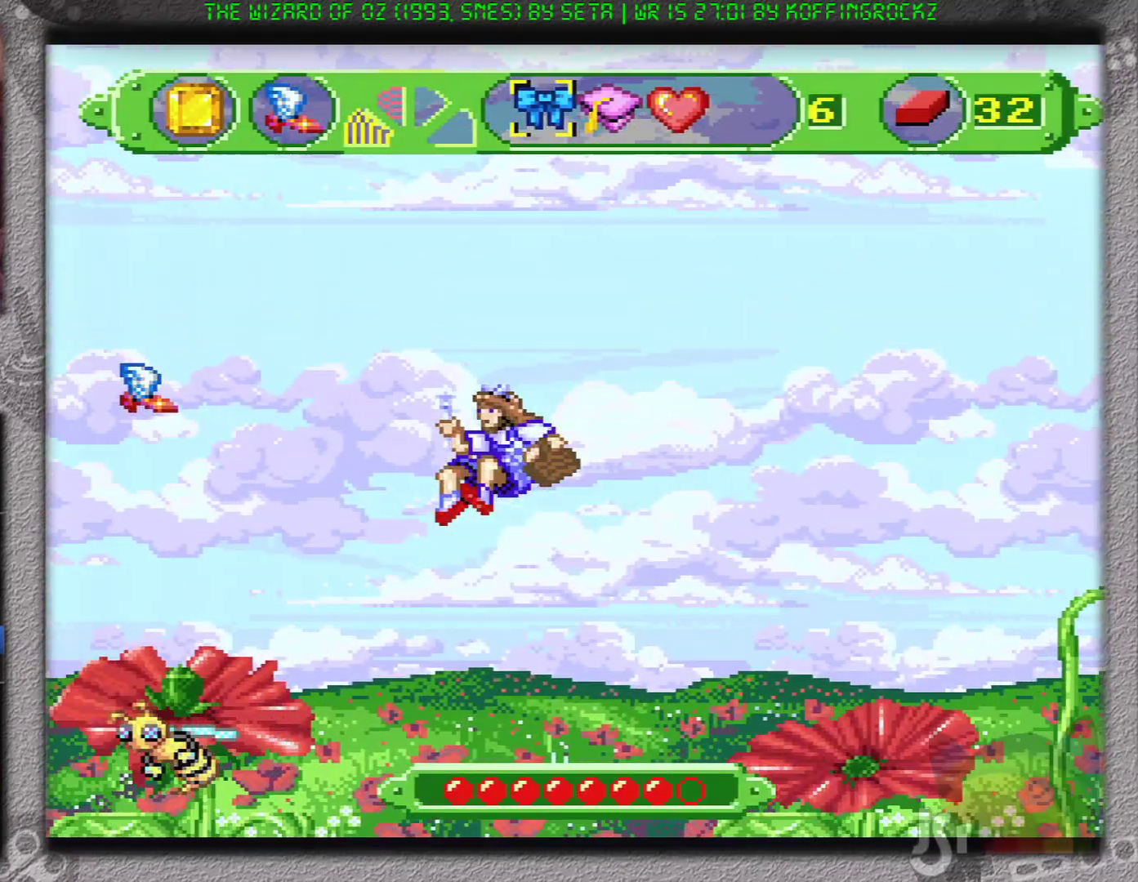
Gameplay with a controller (Nintendo layout); each line is a JSON object with the inputs held at the frame after it. "events" lists button and stick changes between this image and that frame as [ms after this image, input, new state], when the widget could be followed in between. Not read: L1 L3 R1 R3.
{"buttons": ["DPAD_LEFT"], "events": [[451, "A", "up"]]}
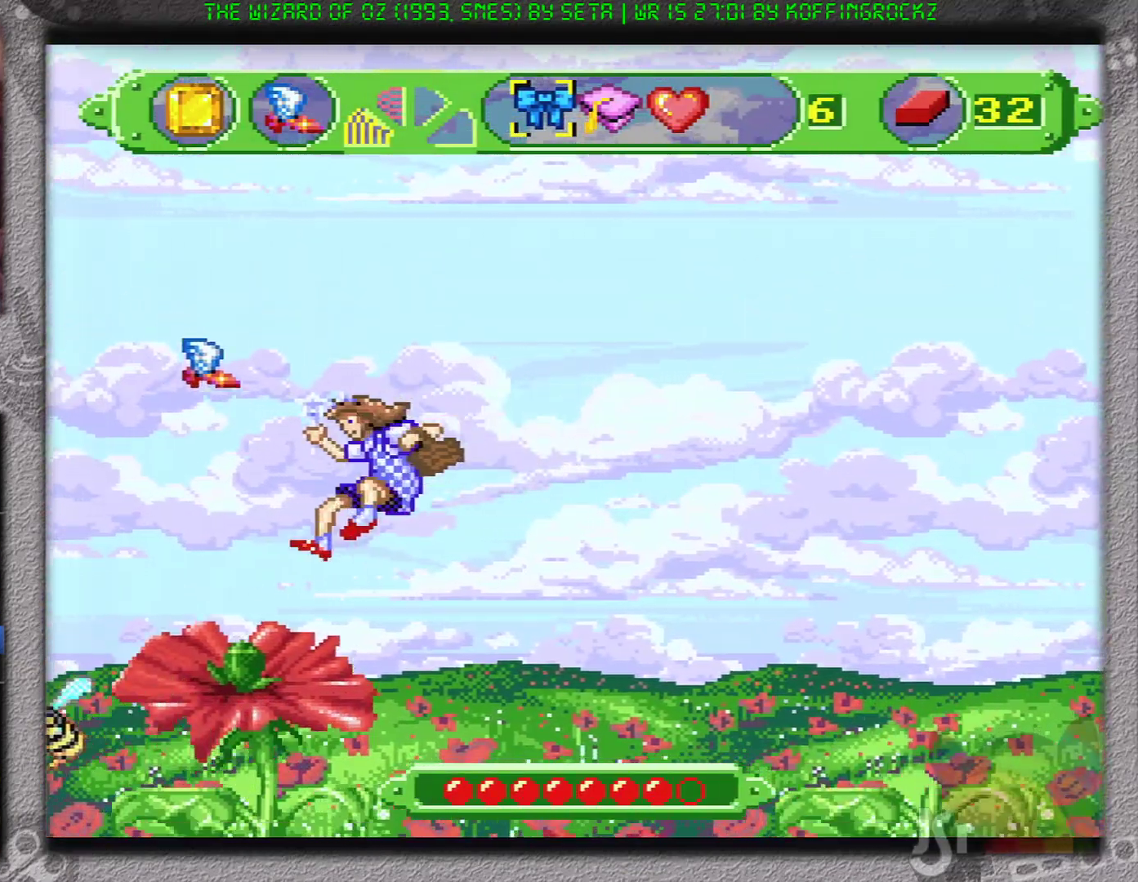
{"buttons": ["A", "DPAD_RIGHT"], "events": [[200, "DPAD_LEFT", "up"], [317, "DPAD_RIGHT", "down"], [367, "A", "down"]]}
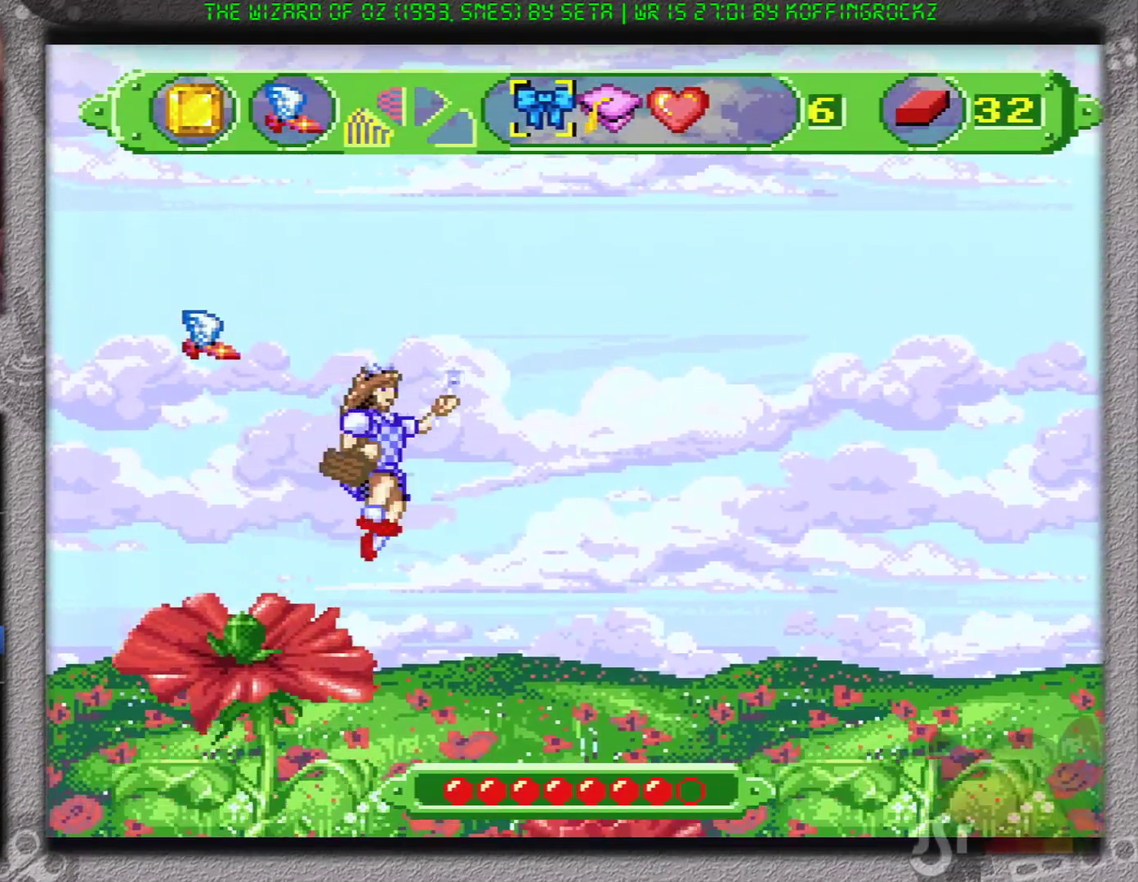
{"buttons": ["DPAD_LEFT"], "events": [[34, "DPAD_RIGHT", "up"], [317, "DPAD_LEFT", "down"], [484, "A", "up"]]}
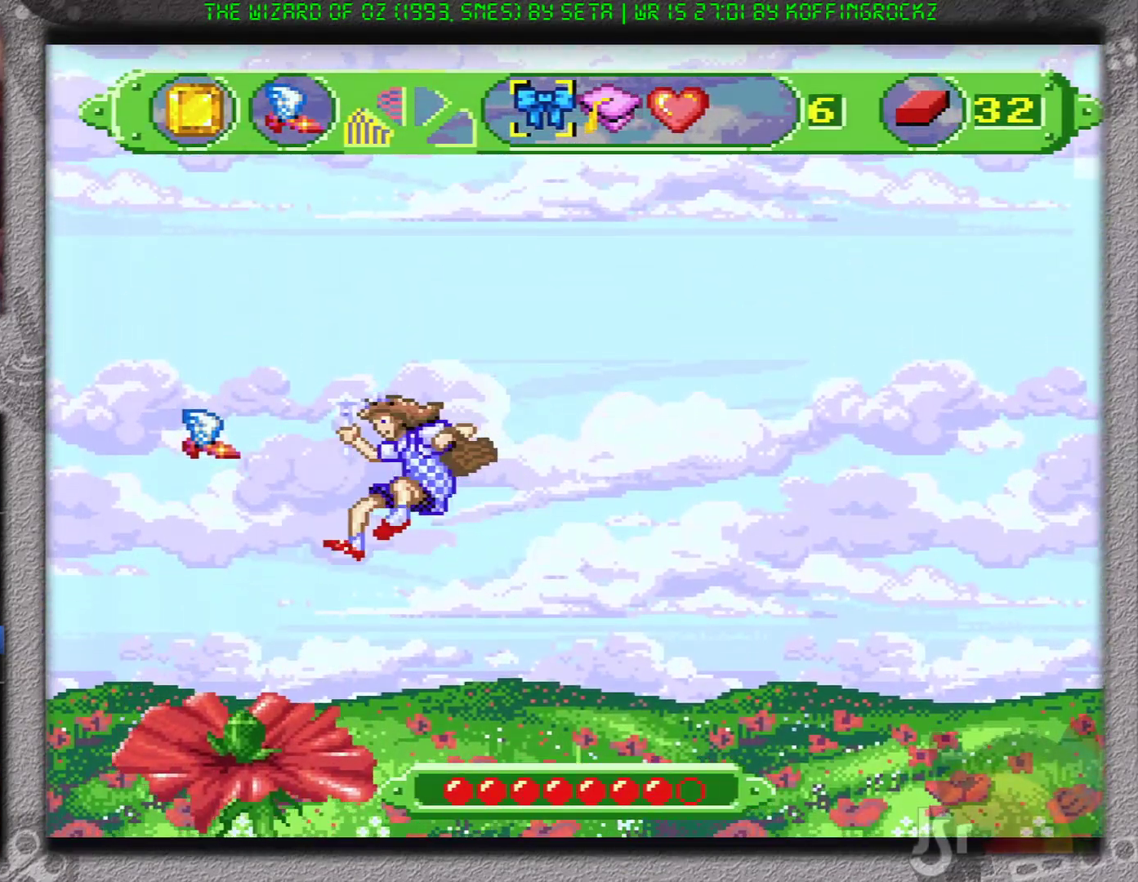
{"buttons": ["A", "DPAD_RIGHT"], "events": [[384, "DPAD_LEFT", "up"], [467, "DPAD_RIGHT", "down"], [500, "A", "down"]]}
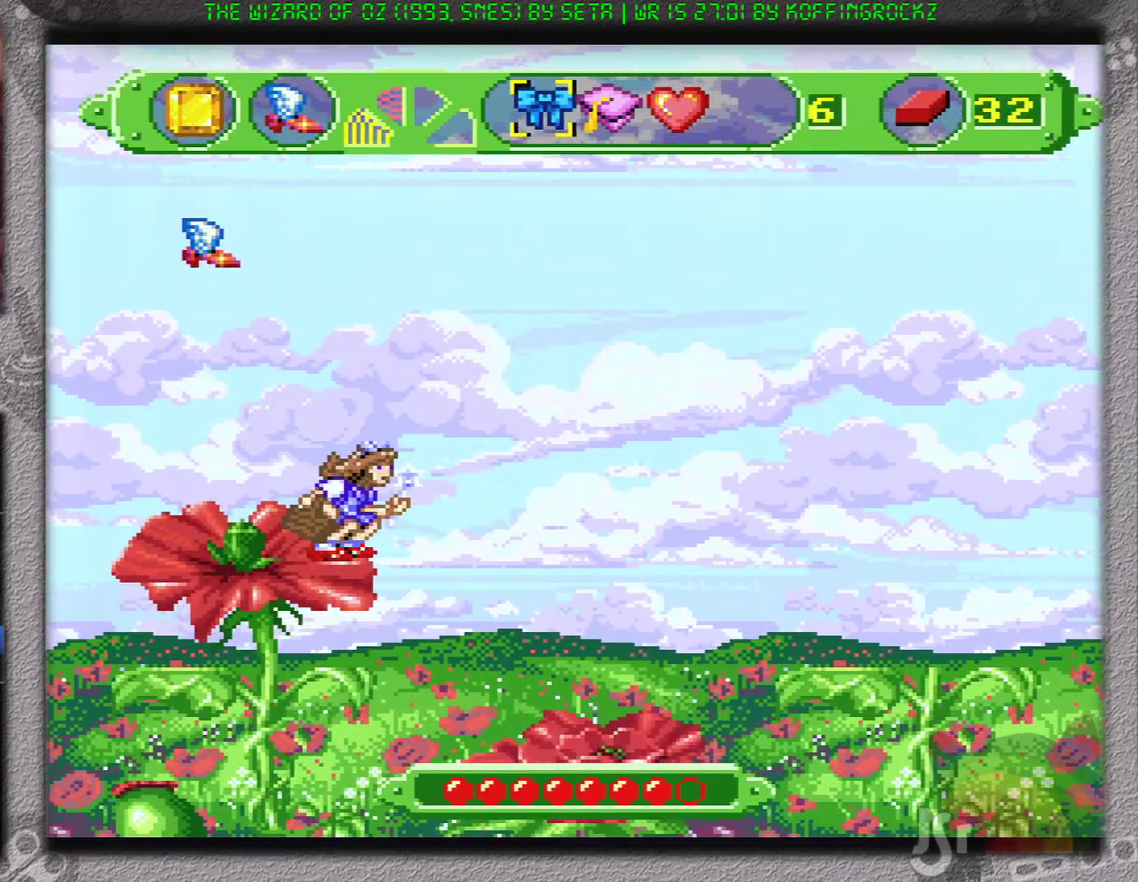
{"buttons": ["A", "DPAD_LEFT"], "events": [[184, "DPAD_RIGHT", "up"], [334, "DPAD_LEFT", "down"]]}
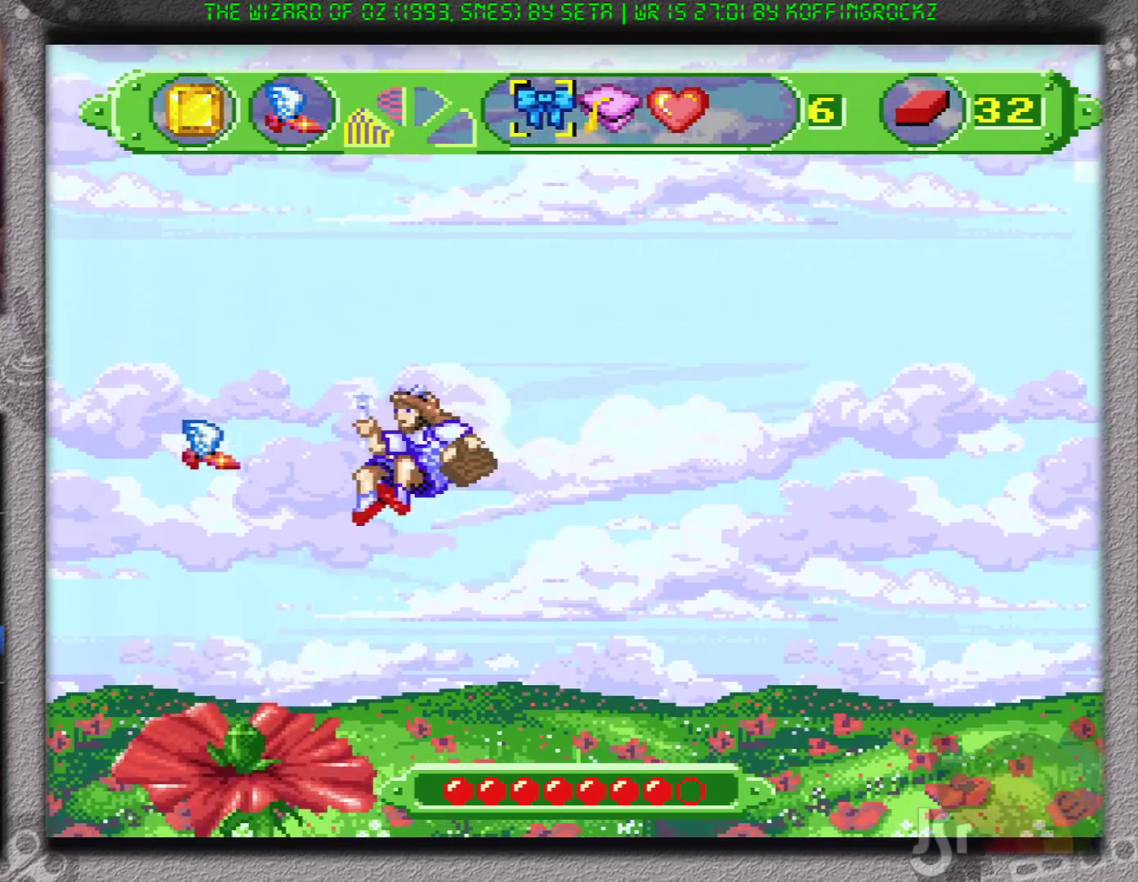
{"buttons": [], "events": [[100, "A", "up"], [384, "DPAD_LEFT", "up"]]}
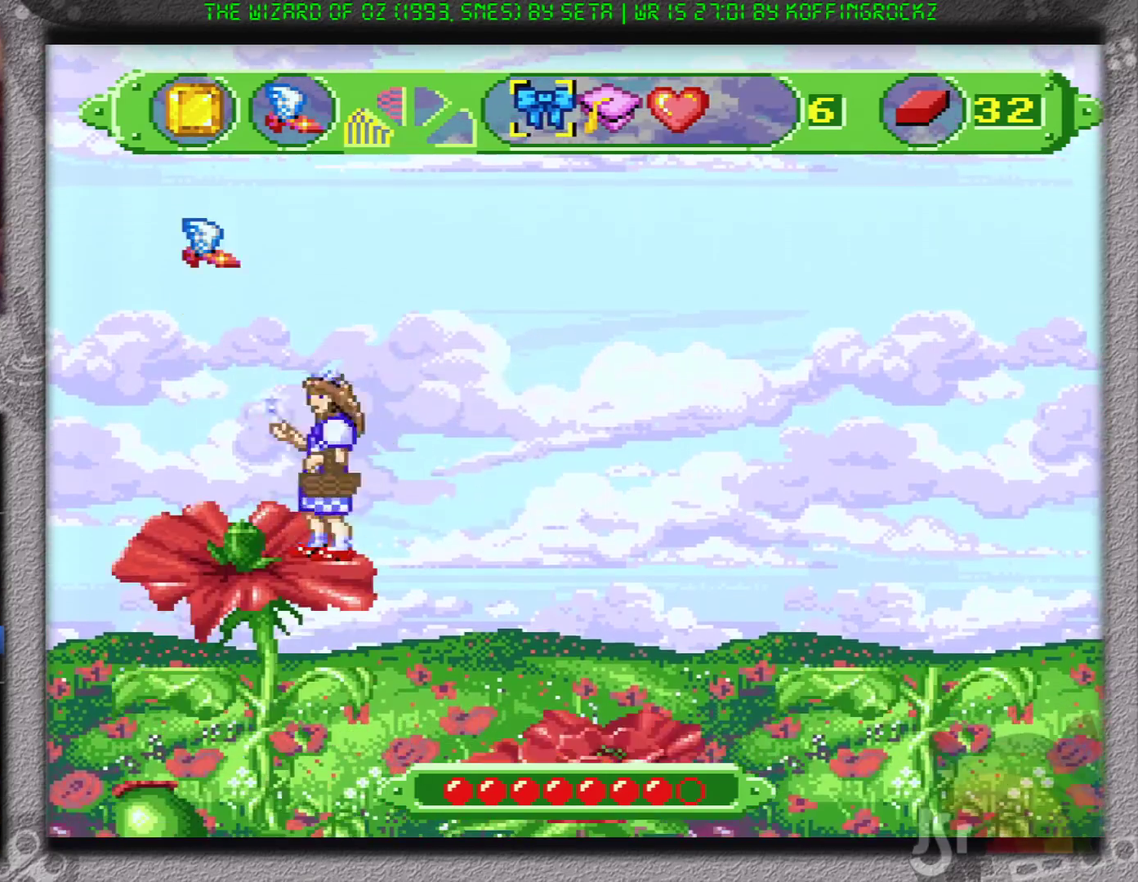
{"buttons": ["A", "DPAD_LEFT"], "events": [[67, "DPAD_RIGHT", "down"], [84, "A", "down"], [351, "DPAD_LEFT", "down"], [468, "DPAD_RIGHT", "up"]]}
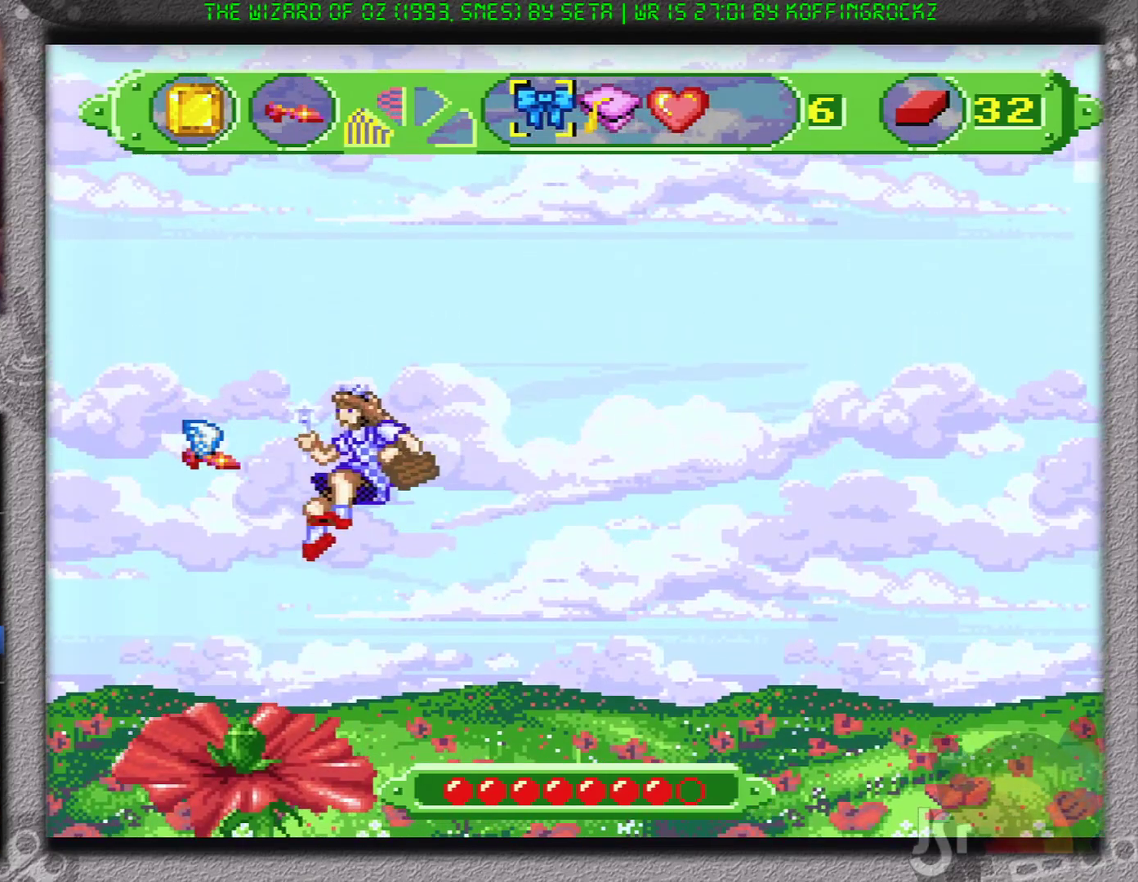
{"buttons": ["A", "DPAD_LEFT"], "events": []}
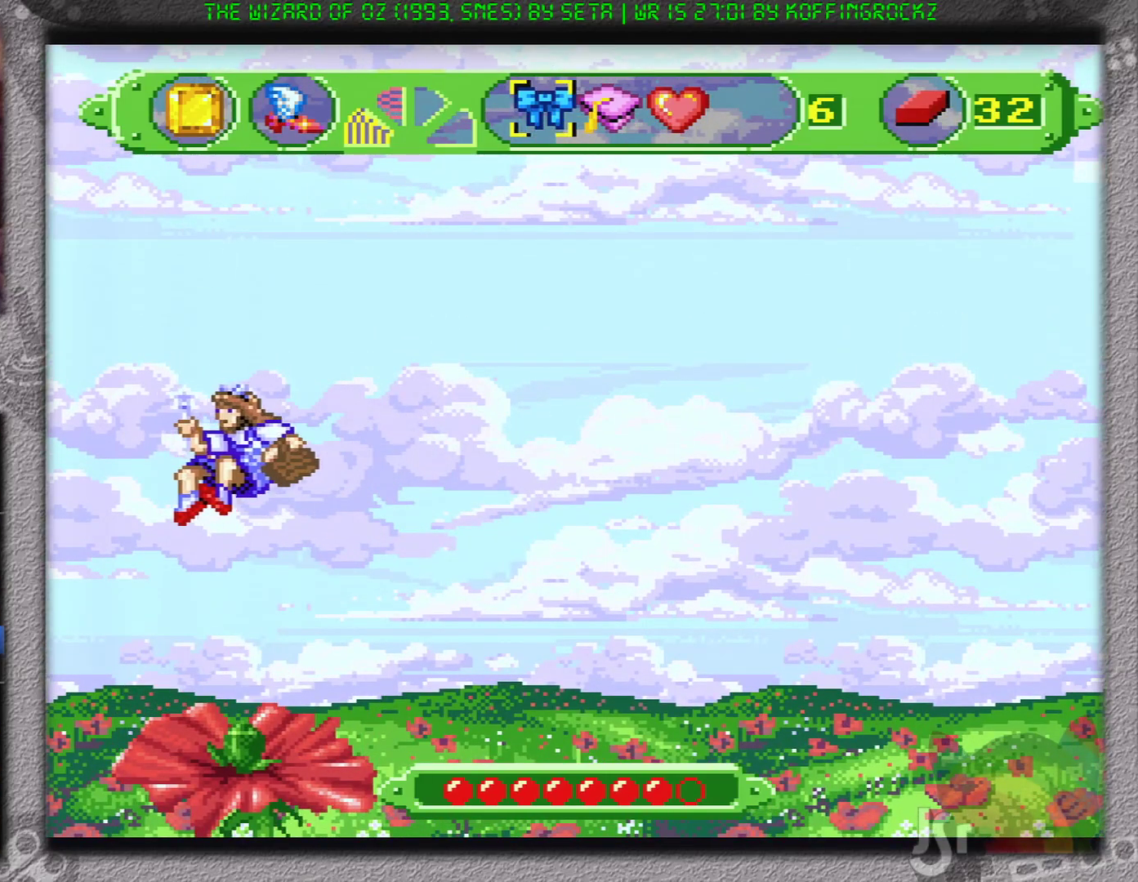
{"buttons": ["A", "DPAD_LEFT"], "events": []}
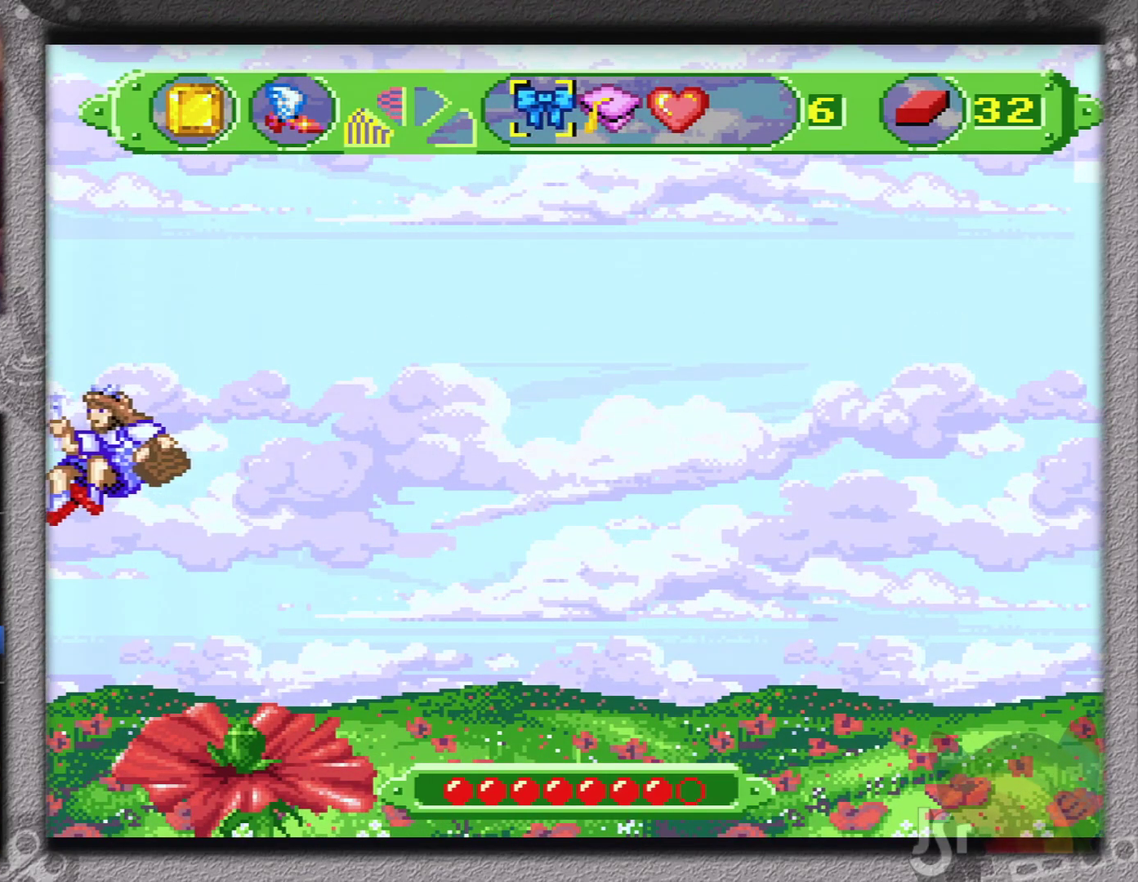
{"buttons": ["A", "DPAD_LEFT"], "events": []}